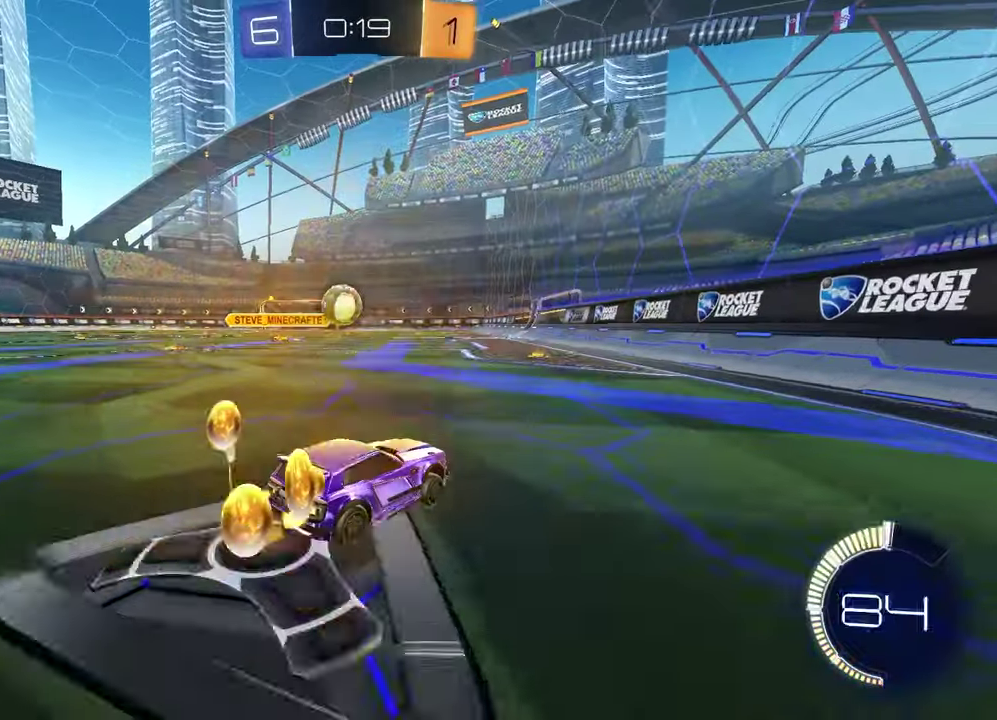
Gameplay with a controller (PlayStation layout); each line is a JSON object with the inputs held at the frame after it. "events" lists button and stick changes between this image and that frame as [ms after this image, input, new state], when the widget could be followed in between.
{"buttons": ["R2"], "left_stick": "right", "right_stick": "center", "events": [[17, "left_stick", "right"], [117, "L1", "down"], [117, "R2", "up"], [300, "L1", "up"], [300, "R2", "down"]]}
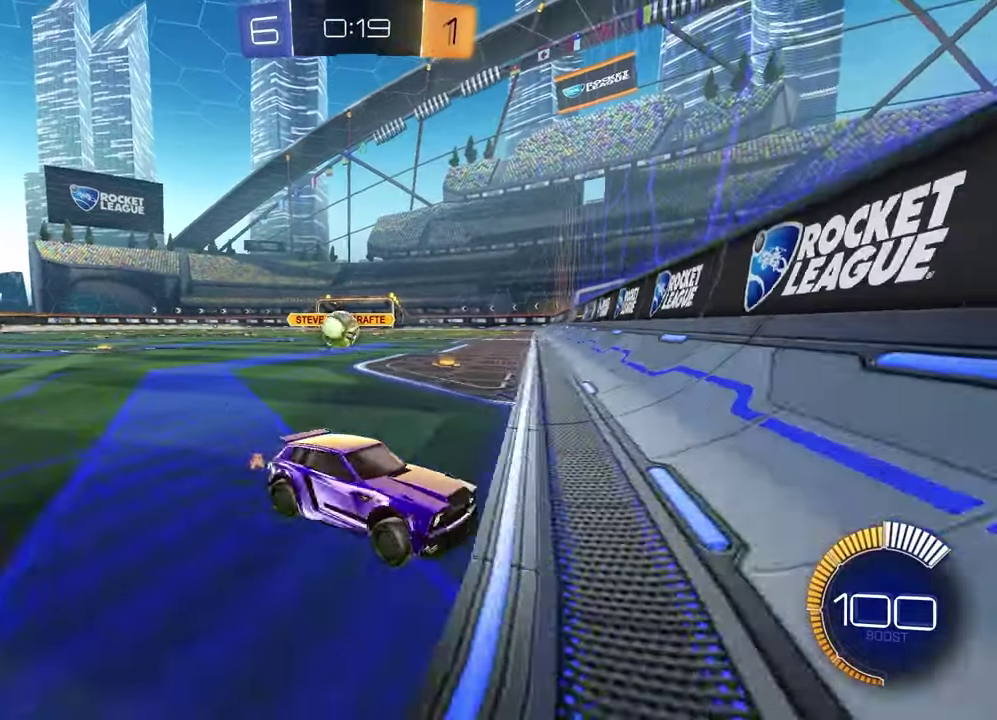
{"buttons": ["R2"], "left_stick": "right", "right_stick": "center", "events": []}
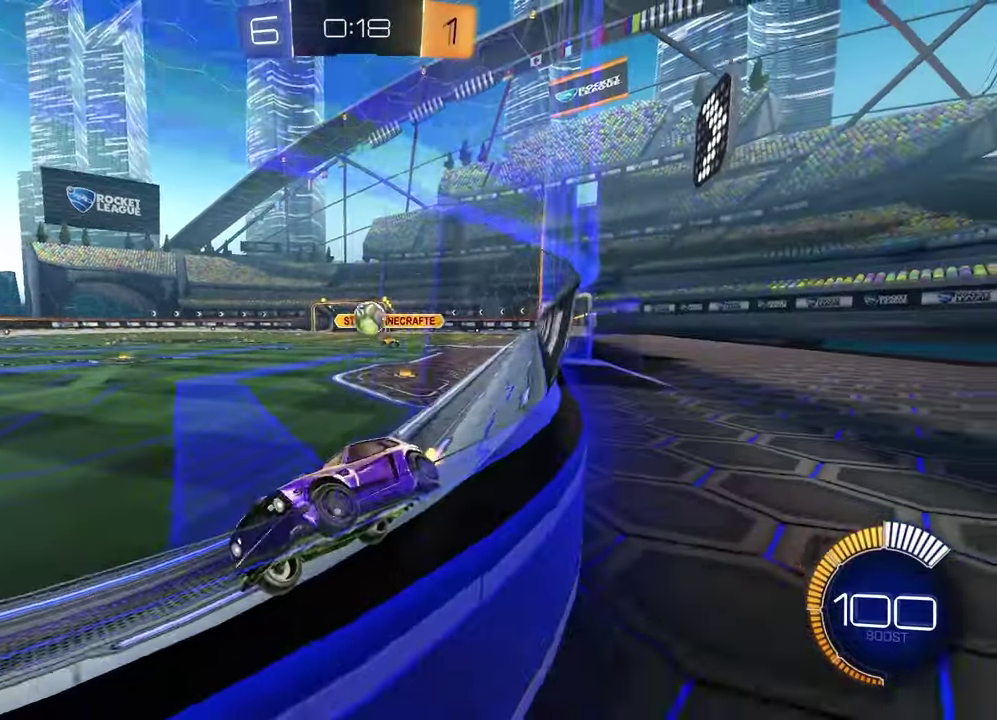
{"buttons": ["L1", "R2"], "left_stick": "right", "right_stick": "center", "events": [[17, "left_stick", "center"], [150, "left_stick", "down-left"], [217, "left_stick", "left"], [317, "left_stick", "right"], [433, "L1", "down"]]}
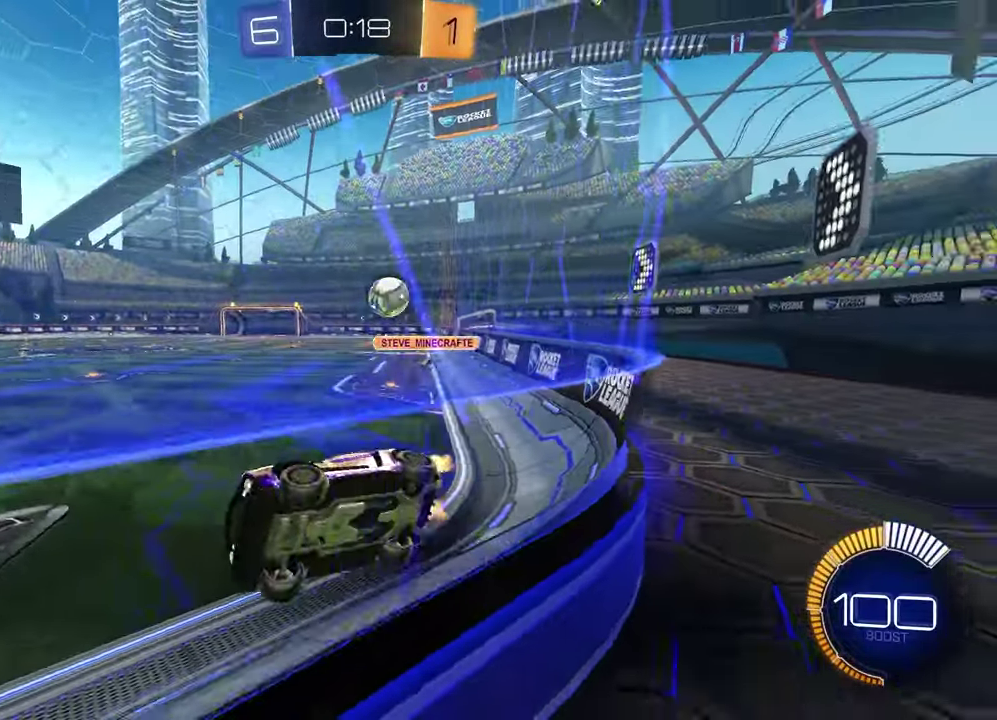
{"buttons": ["R2"], "left_stick": "right", "right_stick": "center", "events": [[300, "L1", "up"]]}
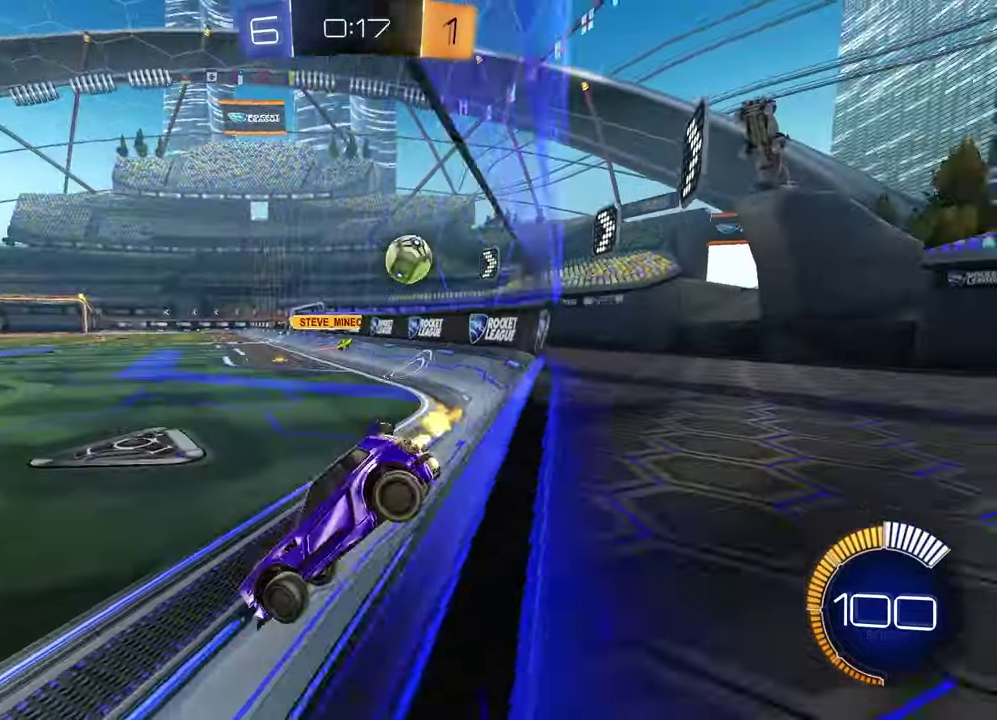
{"buttons": [], "left_stick": "center", "right_stick": "center", "events": [[17, "L2", "down"], [17, "R2", "up"], [100, "left_stick", "down-left"], [350, "L2", "up"], [417, "left_stick", "center"]]}
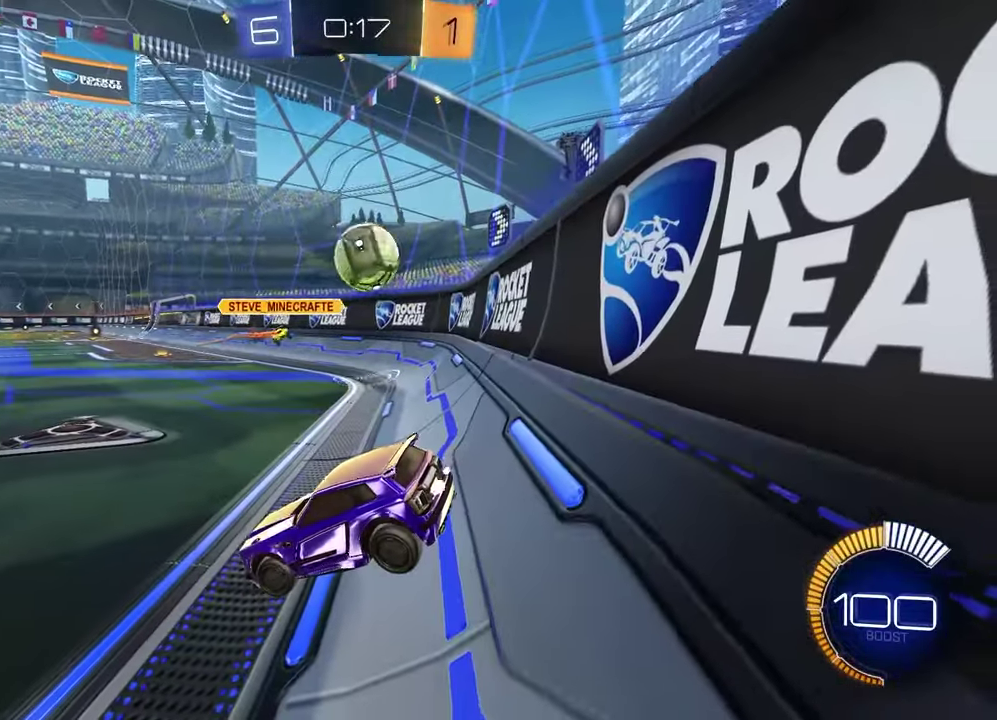
{"buttons": [], "left_stick": "down-right", "right_stick": "center", "events": [[250, "left_stick", "down-right"], [300, "CROSS", "down"], [433, "CROSS", "up"]]}
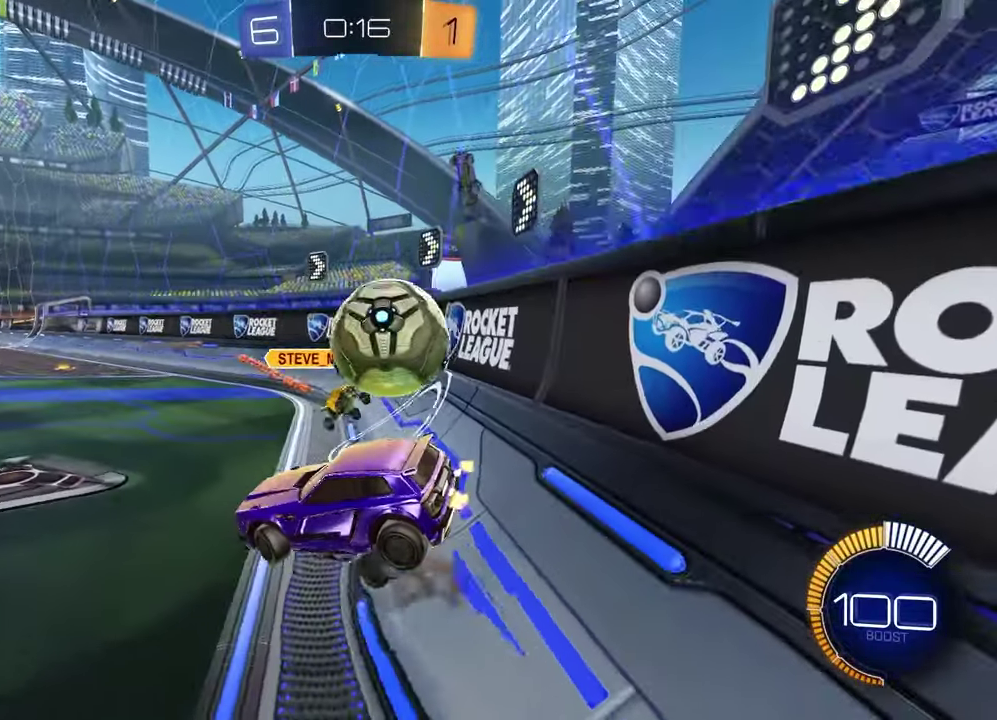
{"buttons": ["R2"], "left_stick": "left", "right_stick": "center", "events": [[33, "left_stick", "center"], [233, "left_stick", "left"], [383, "R2", "down"]]}
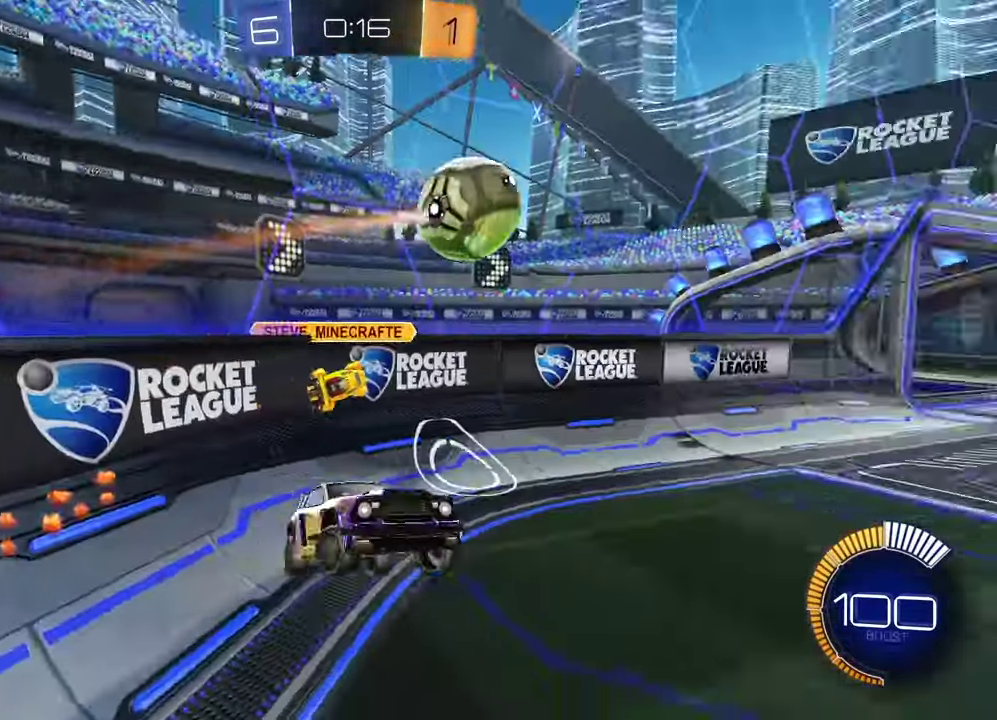
{"buttons": ["R1", "R2"], "left_stick": "up", "right_stick": "center", "events": [[167, "SQUARE", "down"], [217, "left_stick", "center"], [233, "R1", "down"], [333, "SQUARE", "up"], [333, "left_stick", "down"], [450, "left_stick", "up"]]}
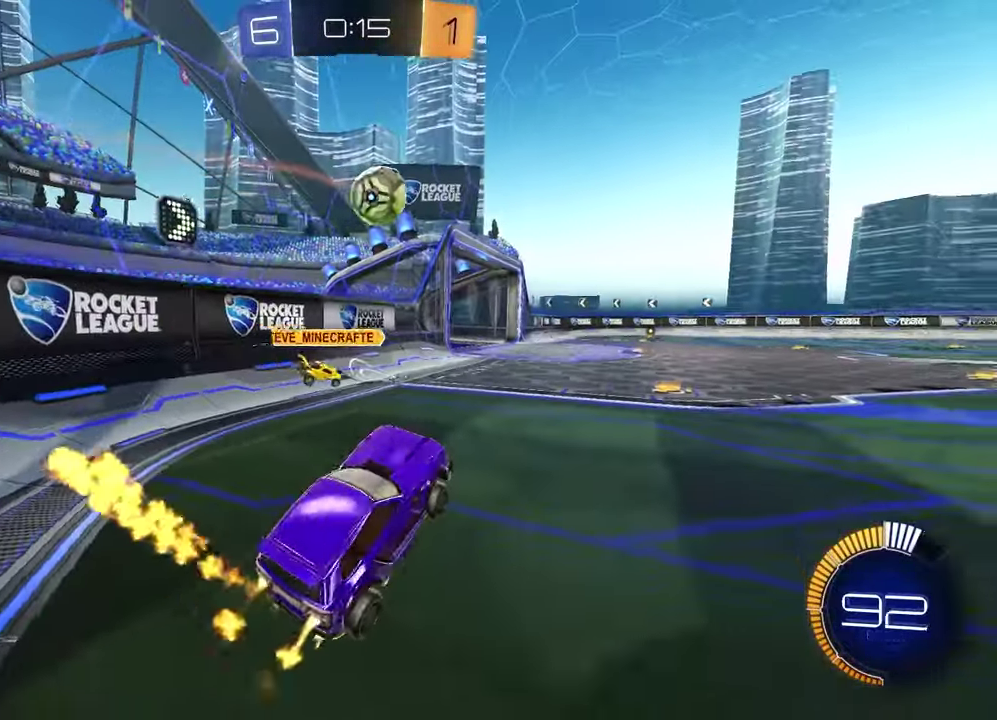
{"buttons": ["R1", "R2"], "left_stick": "up-left", "right_stick": "center", "events": [[67, "CROSS", "down"], [183, "CROSS", "up"], [183, "left_stick", "down-right"], [233, "left_stick", "up-left"], [383, "CROSS", "down"], [467, "CROSS", "up"]]}
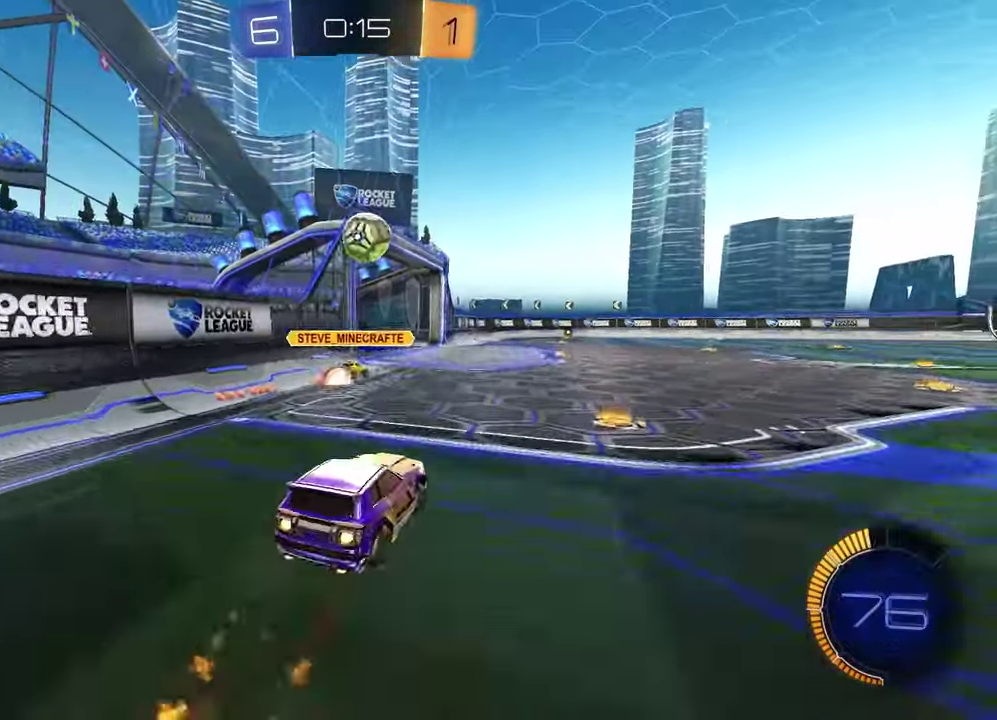
{"buttons": ["R1"], "left_stick": "down-right", "right_stick": "center", "events": [[33, "CROSS", "down"], [100, "left_stick", "down"], [150, "CROSS", "up"], [183, "R2", "up"], [450, "left_stick", "down-right"]]}
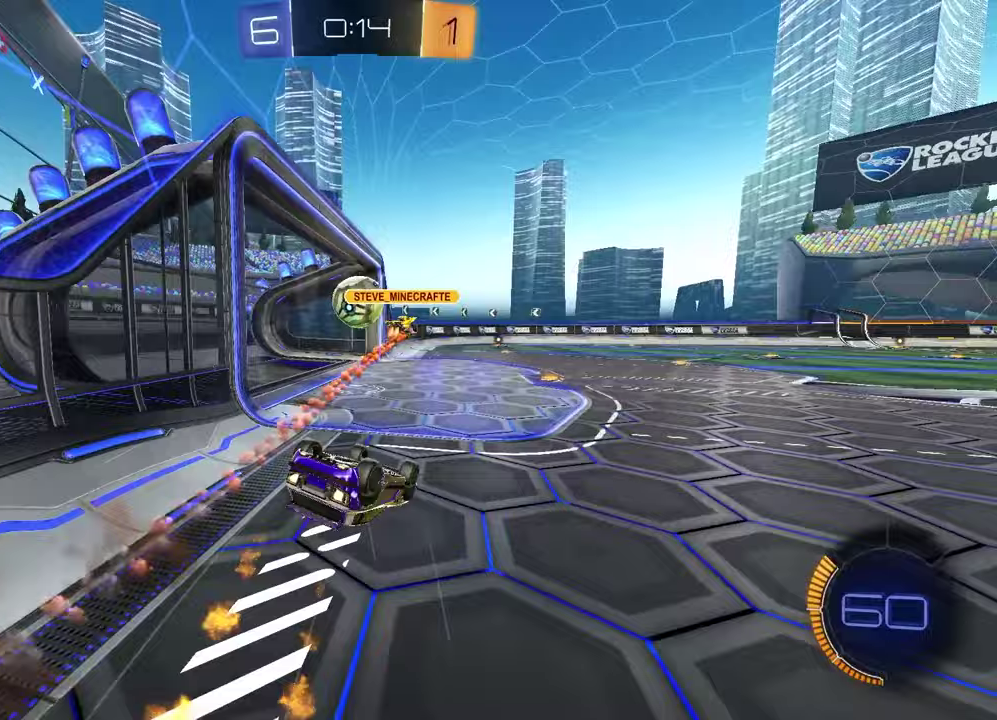
{"buttons": ["TRIANGLE"], "left_stick": "center", "right_stick": "center", "events": [[33, "R1", "up"], [183, "L1", "down"], [183, "left_stick", "down-left"], [317, "left_stick", "left"], [433, "L1", "up"], [433, "left_stick", "center"], [467, "TRIANGLE", "down"]]}
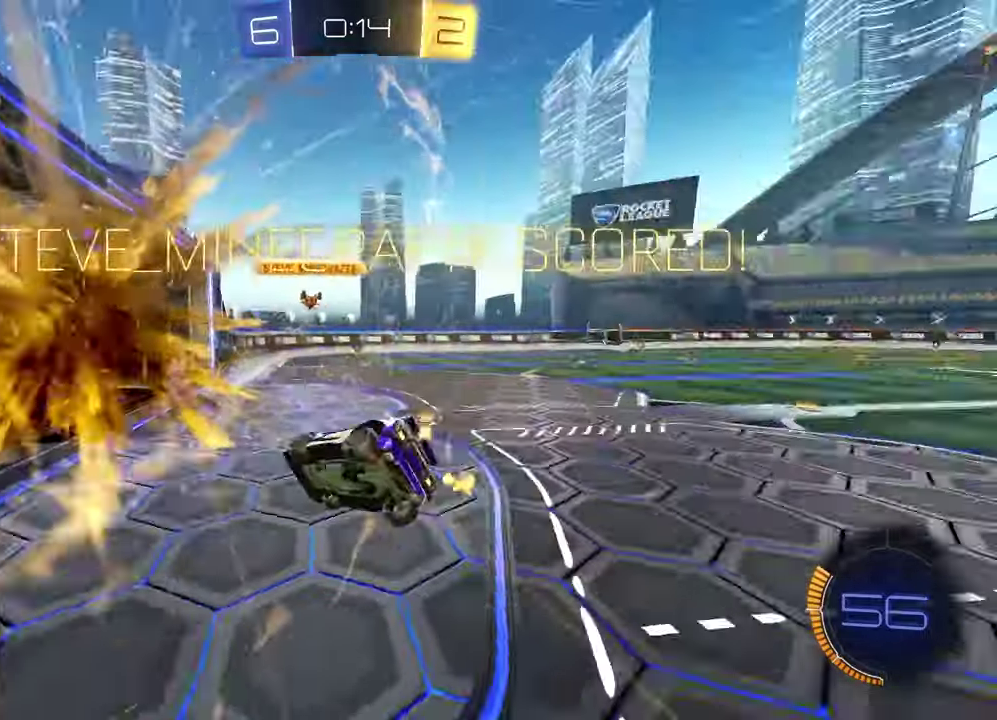
{"buttons": [], "left_stick": "up-left", "right_stick": "center", "events": [[83, "TRIANGLE", "up"], [117, "left_stick", "up-left"]]}
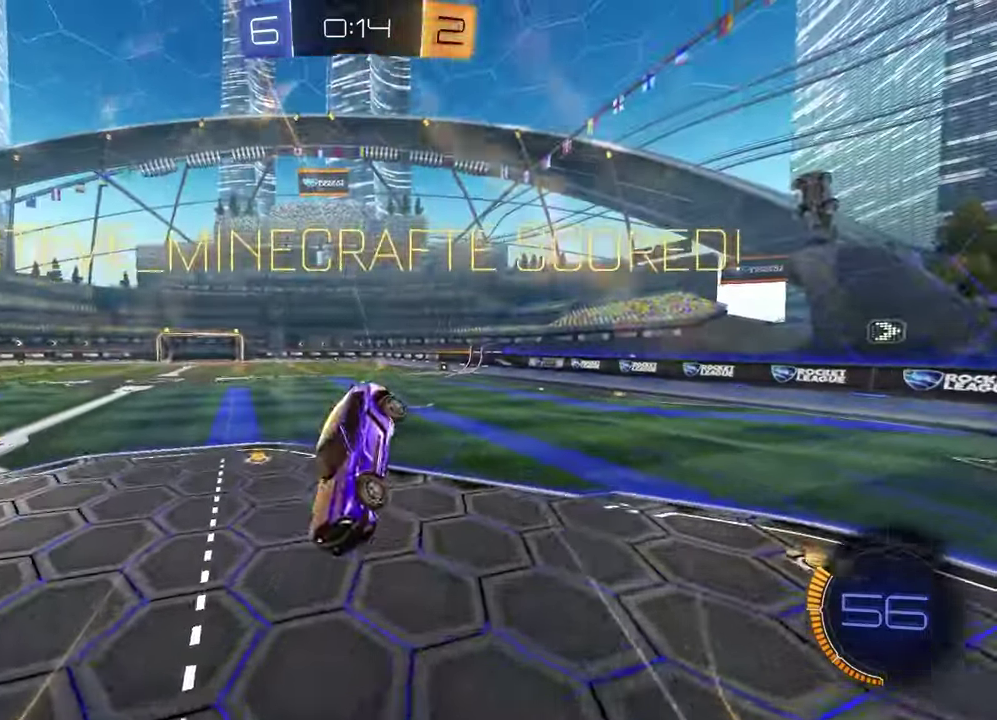
{"buttons": ["SQUARE", "R1"], "left_stick": "down-right", "right_stick": "center", "events": [[83, "left_stick", "up"], [300, "R1", "down"], [317, "SQUARE", "down"], [483, "left_stick", "down-right"]]}
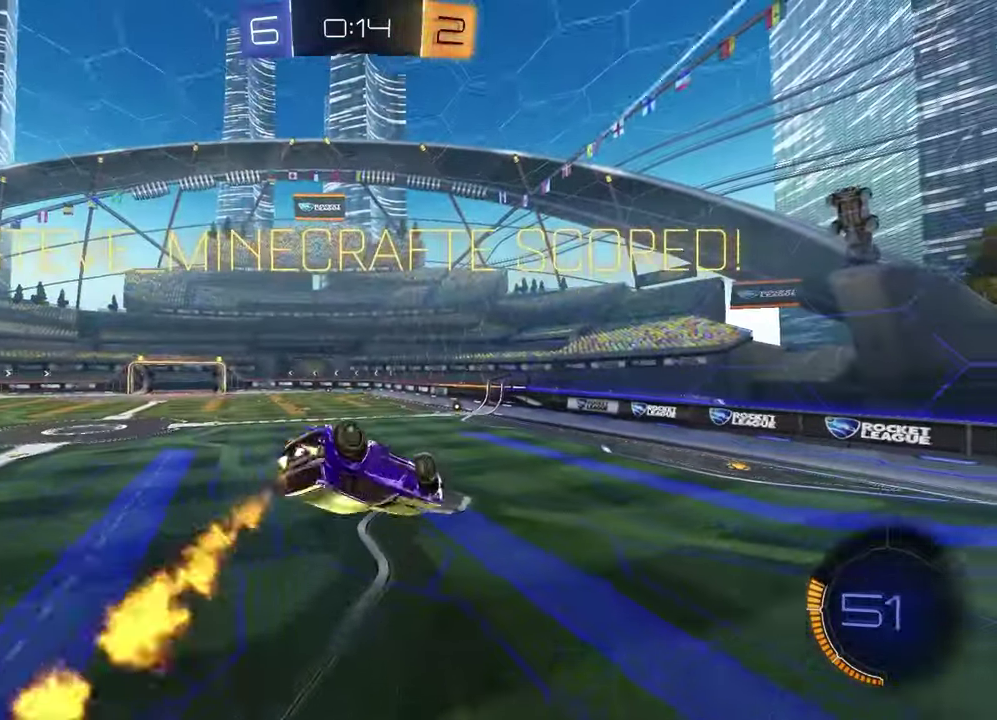
{"buttons": ["R1"], "left_stick": "down", "right_stick": "center", "events": [[33, "left_stick", "down"], [133, "left_stick", "up-right"], [267, "left_stick", "up-left"], [433, "left_stick", "down"], [467, "SQUARE", "up"]]}
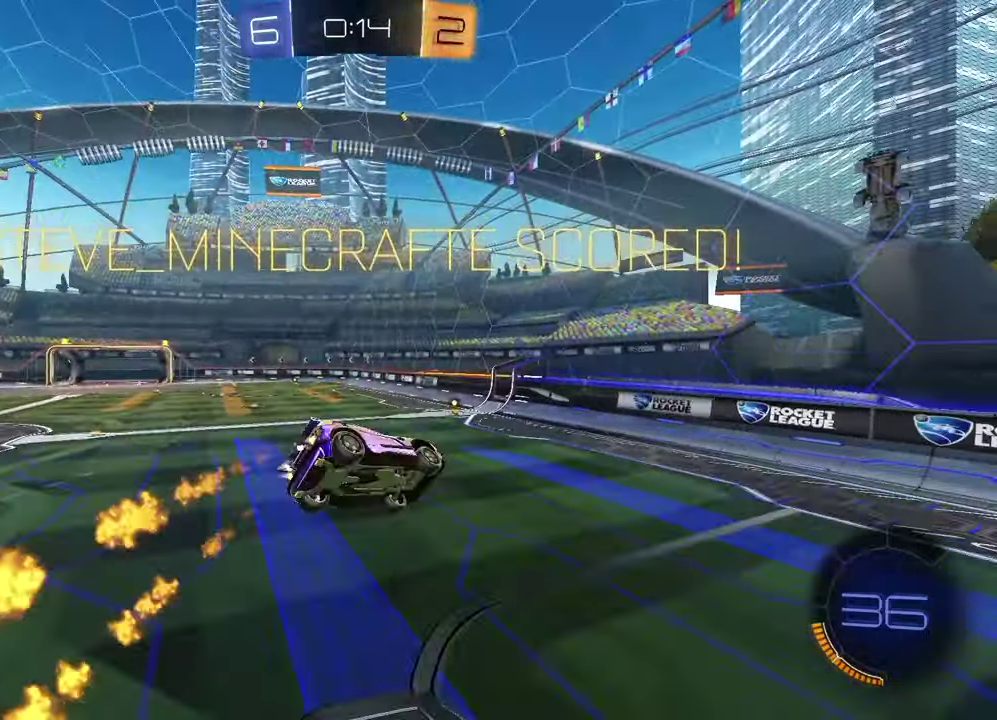
{"buttons": [], "left_stick": "center", "right_stick": "center", "events": [[183, "left_stick", "center"], [250, "R1", "up"], [383, "L1", "down"], [483, "L1", "up"]]}
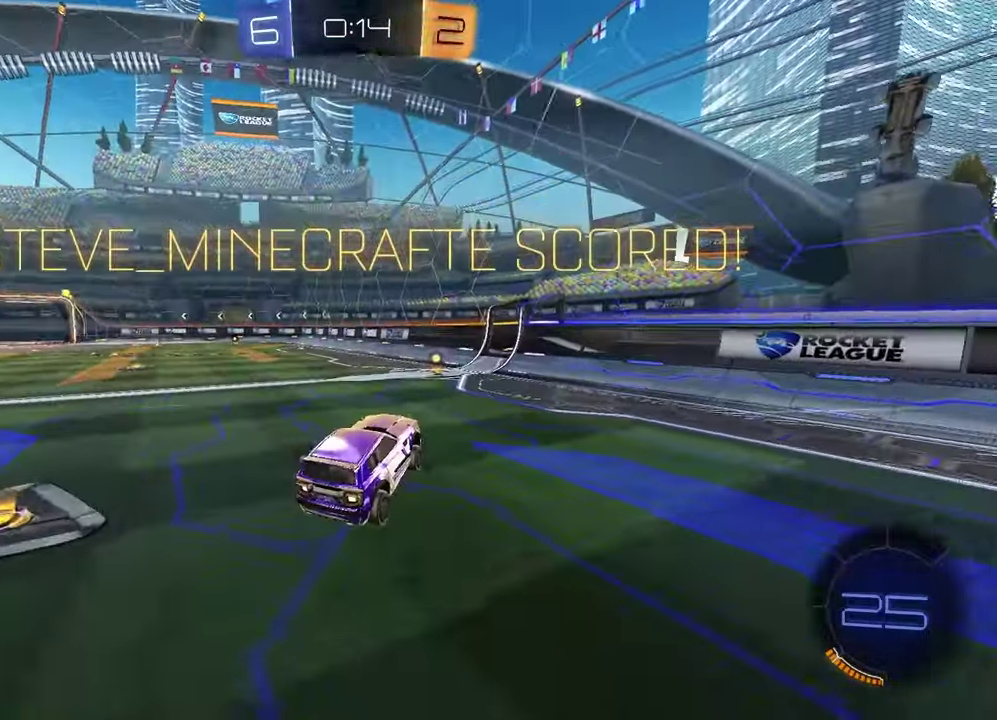
{"buttons": ["R2"], "left_stick": "left", "right_stick": "center", "events": [[33, "R2", "down"], [167, "R1", "down"], [383, "R1", "up"], [467, "left_stick", "left"]]}